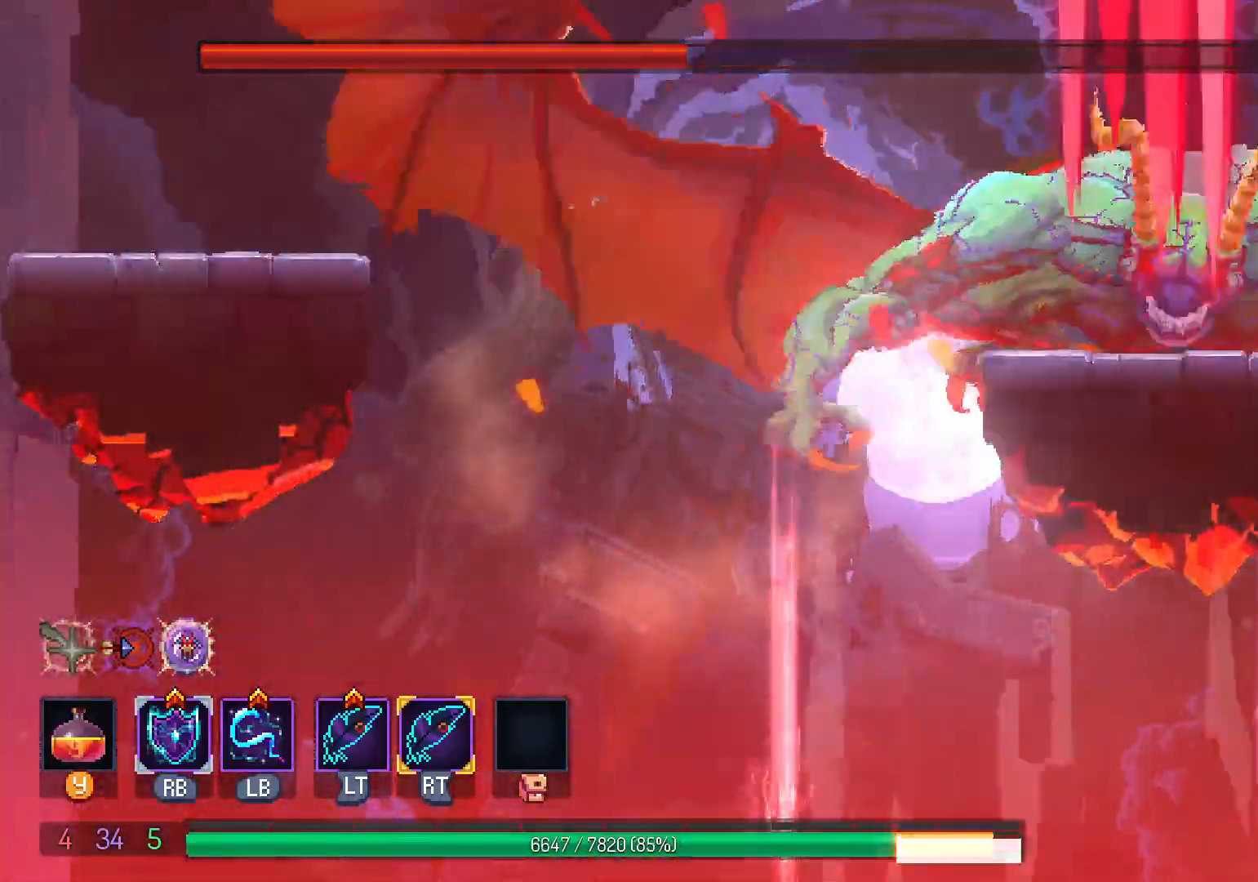
Gameplay with a controller (Xbox layout); each line is a JSON object with the inputs held at the frame after it. "events" lists button and stick changes between this image and that frame as [ms after this image, input, new state], when the widget could be followed in between. Not read: R3 SELECT.
{"buttons": [], "left_stick": "center", "right_stick": "center"}
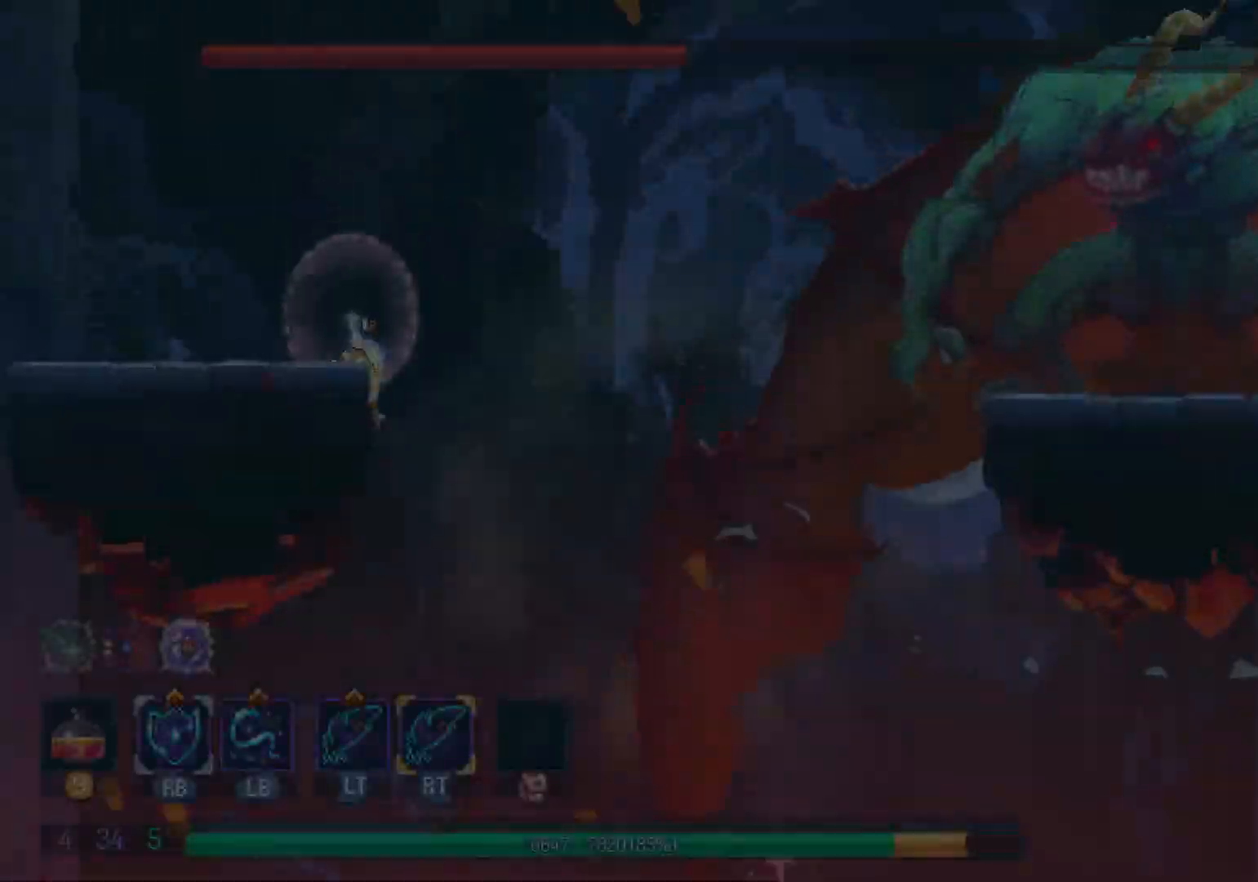
{"buttons": [], "left_stick": "center", "right_stick": "center", "events": []}
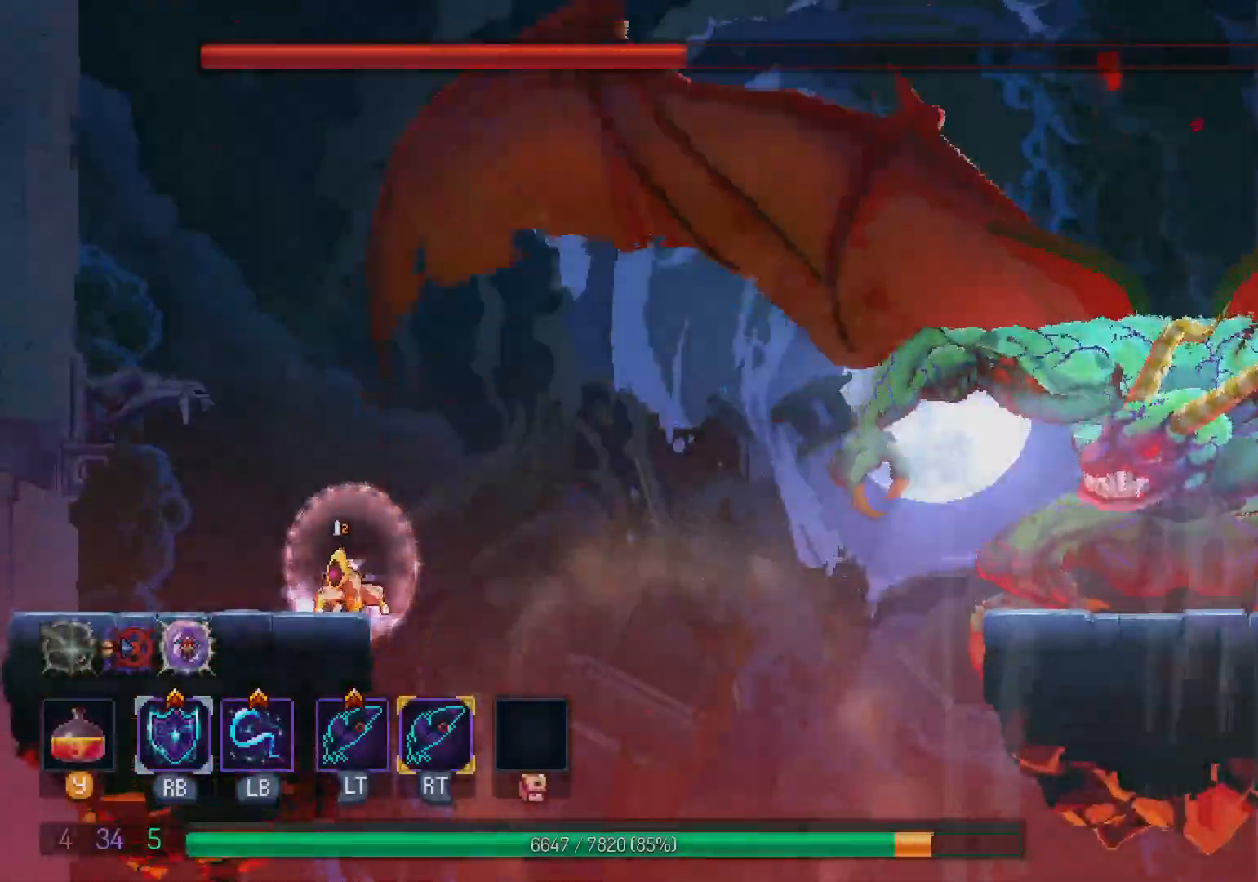
{"buttons": ["B", "DPAD_LEFT"], "left_stick": "center", "right_stick": "center", "events": [[233, "B", "down"], [367, "B", "up"], [467, "DPAD_LEFT", "down"], [483, "B", "down"]]}
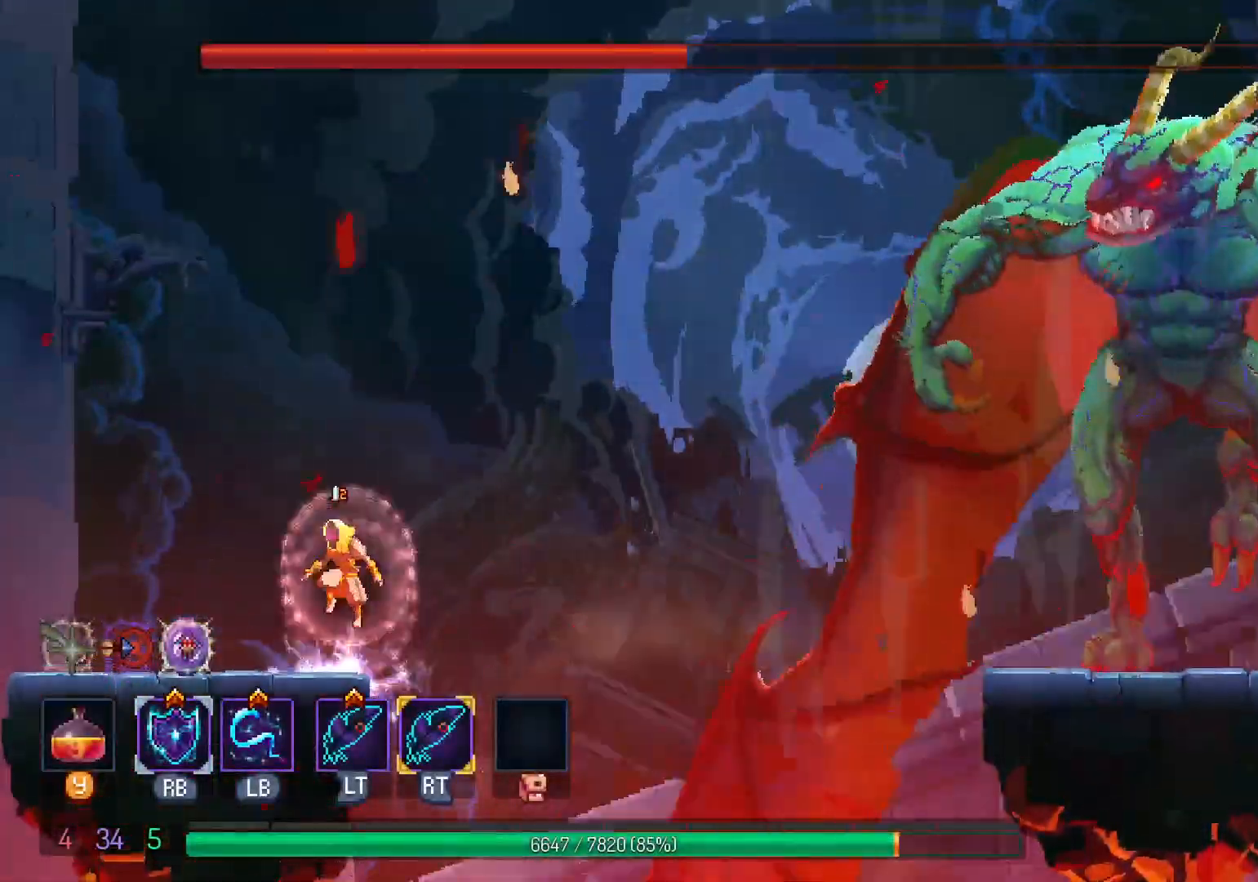
{"buttons": [], "left_stick": "center", "right_stick": "center", "events": [[117, "B", "up"], [133, "DPAD_LEFT", "up"]]}
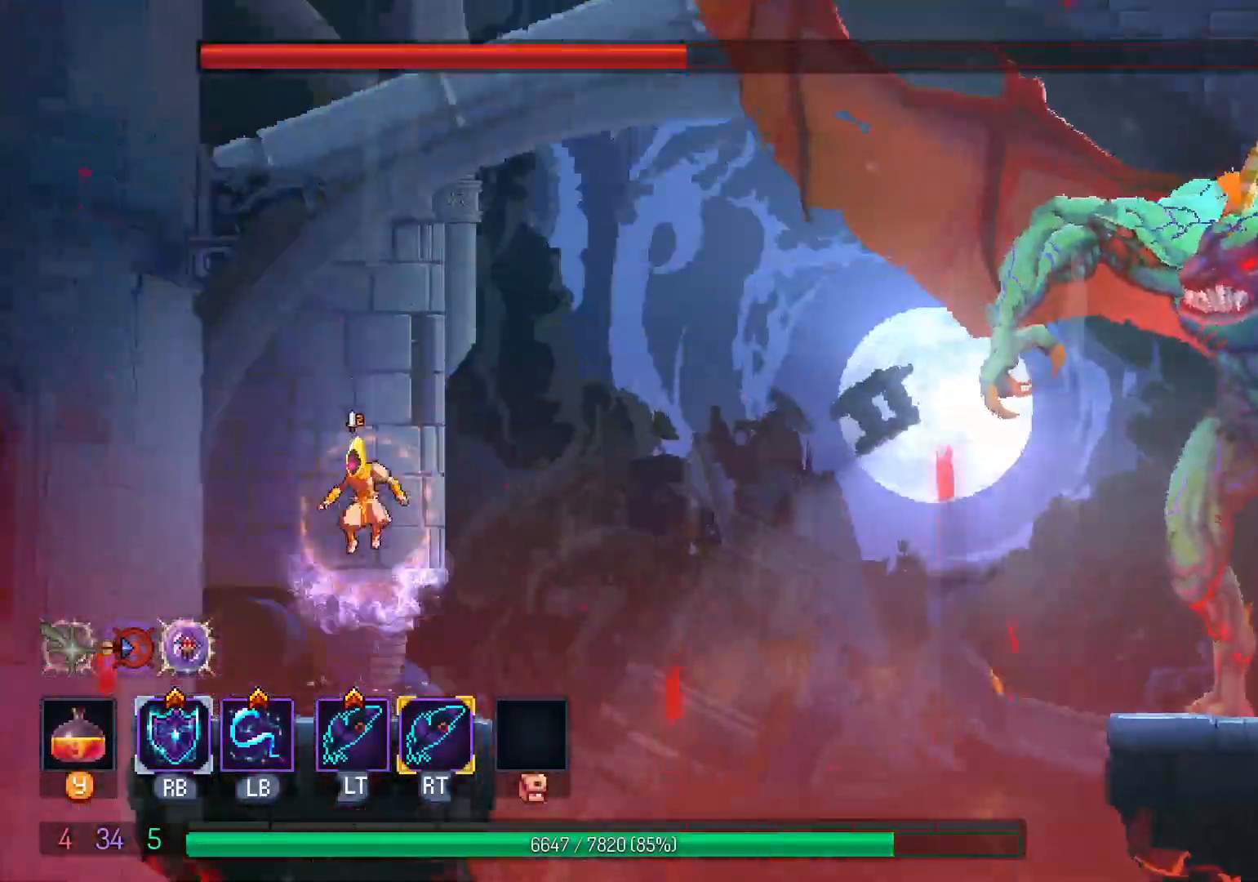
{"buttons": [], "left_stick": "center", "right_stick": "center"}
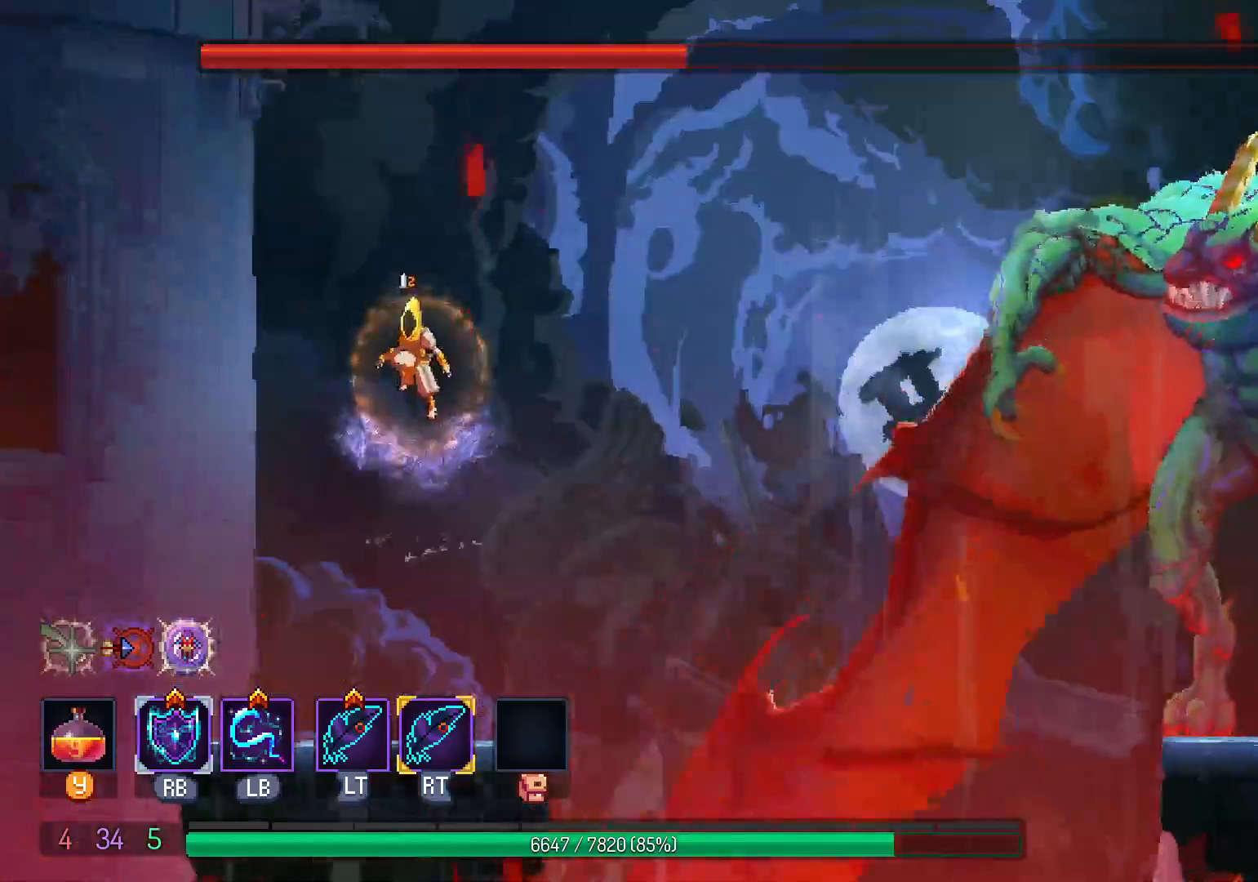
{"buttons": [], "left_stick": "center", "right_stick": "center", "events": [[300, "B", "down"], [433, "B", "up"]]}
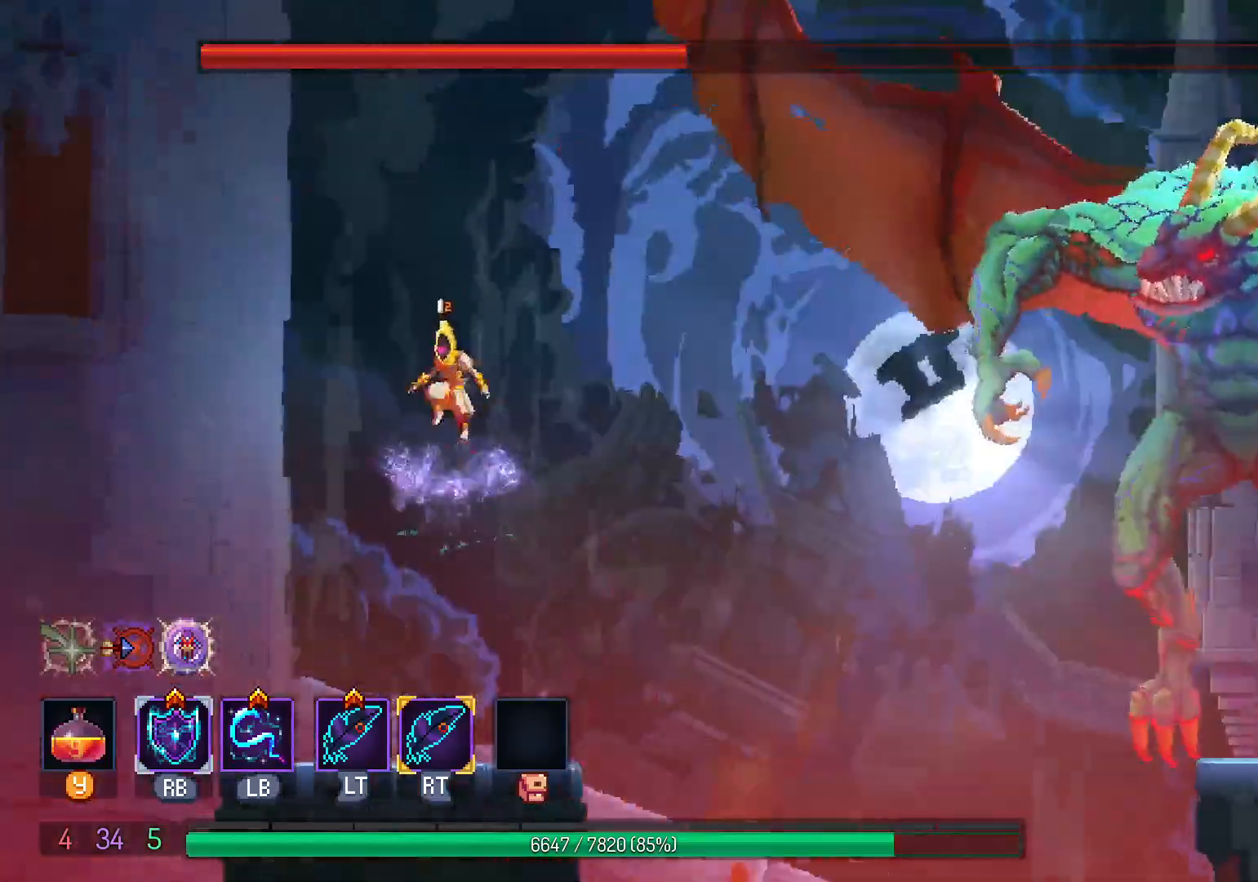
{"buttons": [], "left_stick": "center", "right_stick": "center"}